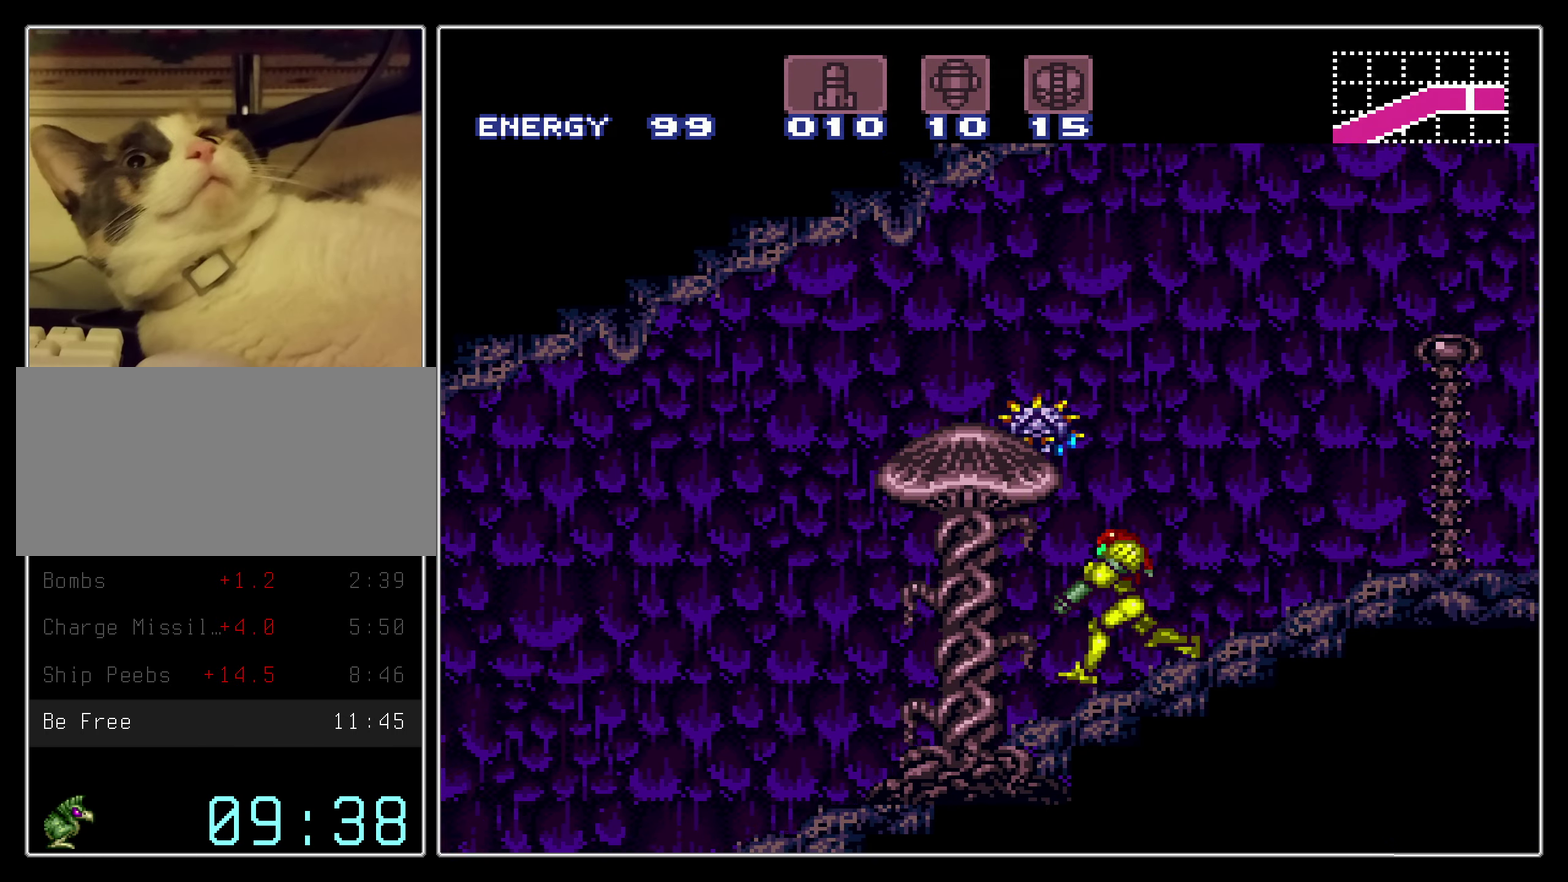
Gameplay with a controller (Nintendo layout); each line is a JSON object with the inputs held at the frame after it (dt_ms = milliseconds from this image to that frame). "events" lists button and stick changes between this image and that frame as [ms after this image, input, new state], when the widget could be followed in between. Not read: L3 R3.
{"dt_ms": 400, "buttons": ["B", "R1", "DPAD_LEFT"], "events": [[33, "L1", "up"], [283, "L1", "down"], [400, "L1", "up"], [400, "R1", "down"]]}
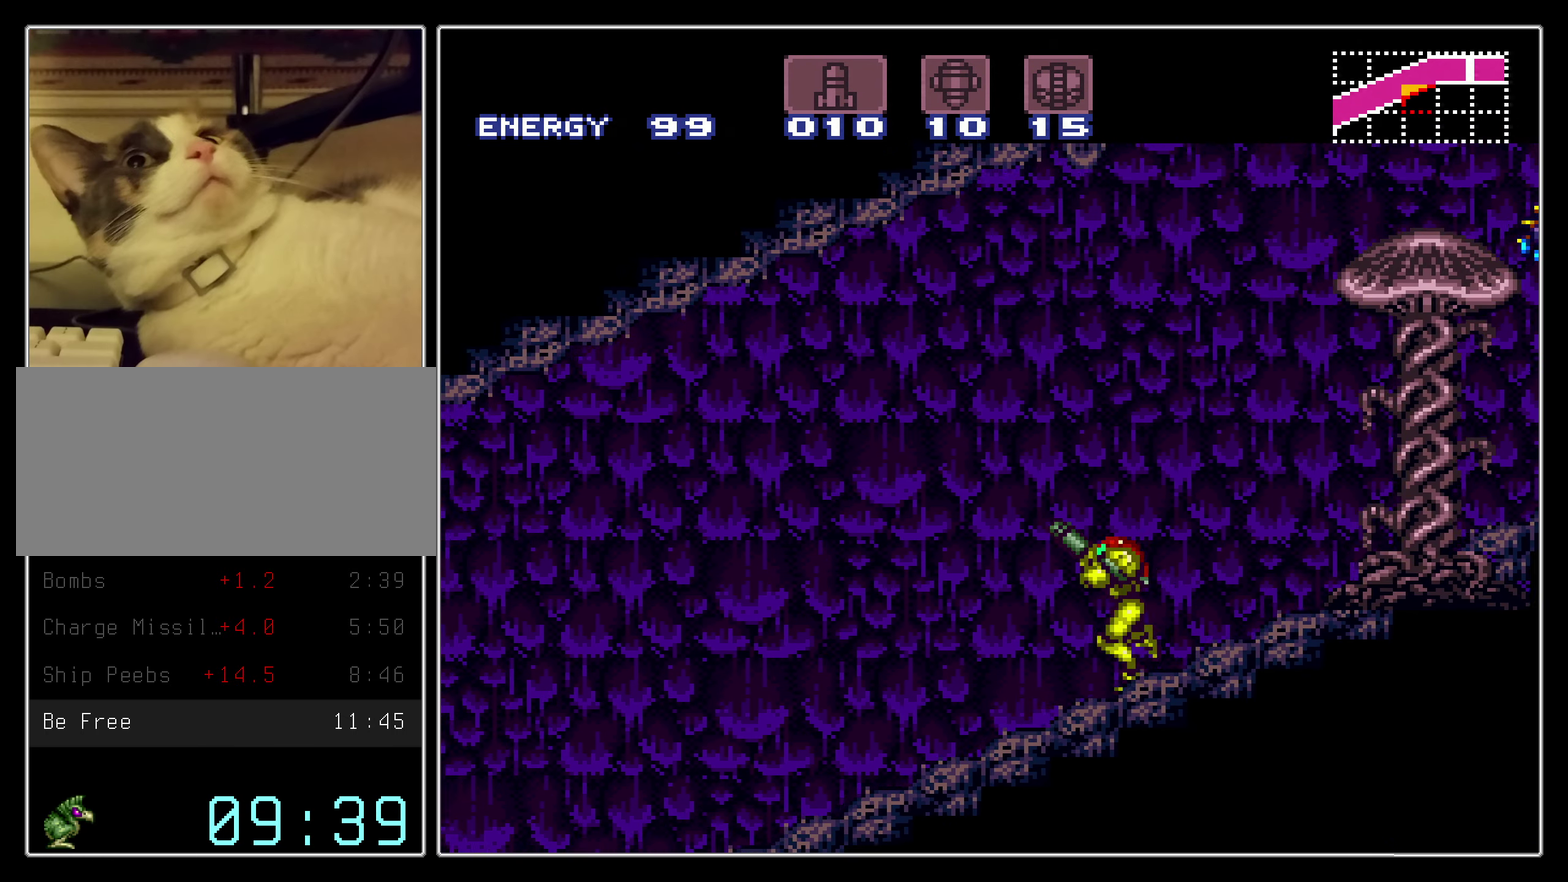
{"dt_ms": 400, "buttons": ["B", "L1", "DPAD_LEFT"], "events": [[67, "L1", "down"], [67, "R1", "up"], [133, "L1", "up"], [150, "R1", "down"], [233, "L1", "down"], [233, "R1", "up"], [284, "L1", "up"], [284, "R1", "down"], [367, "L1", "down"], [367, "R1", "up"]]}
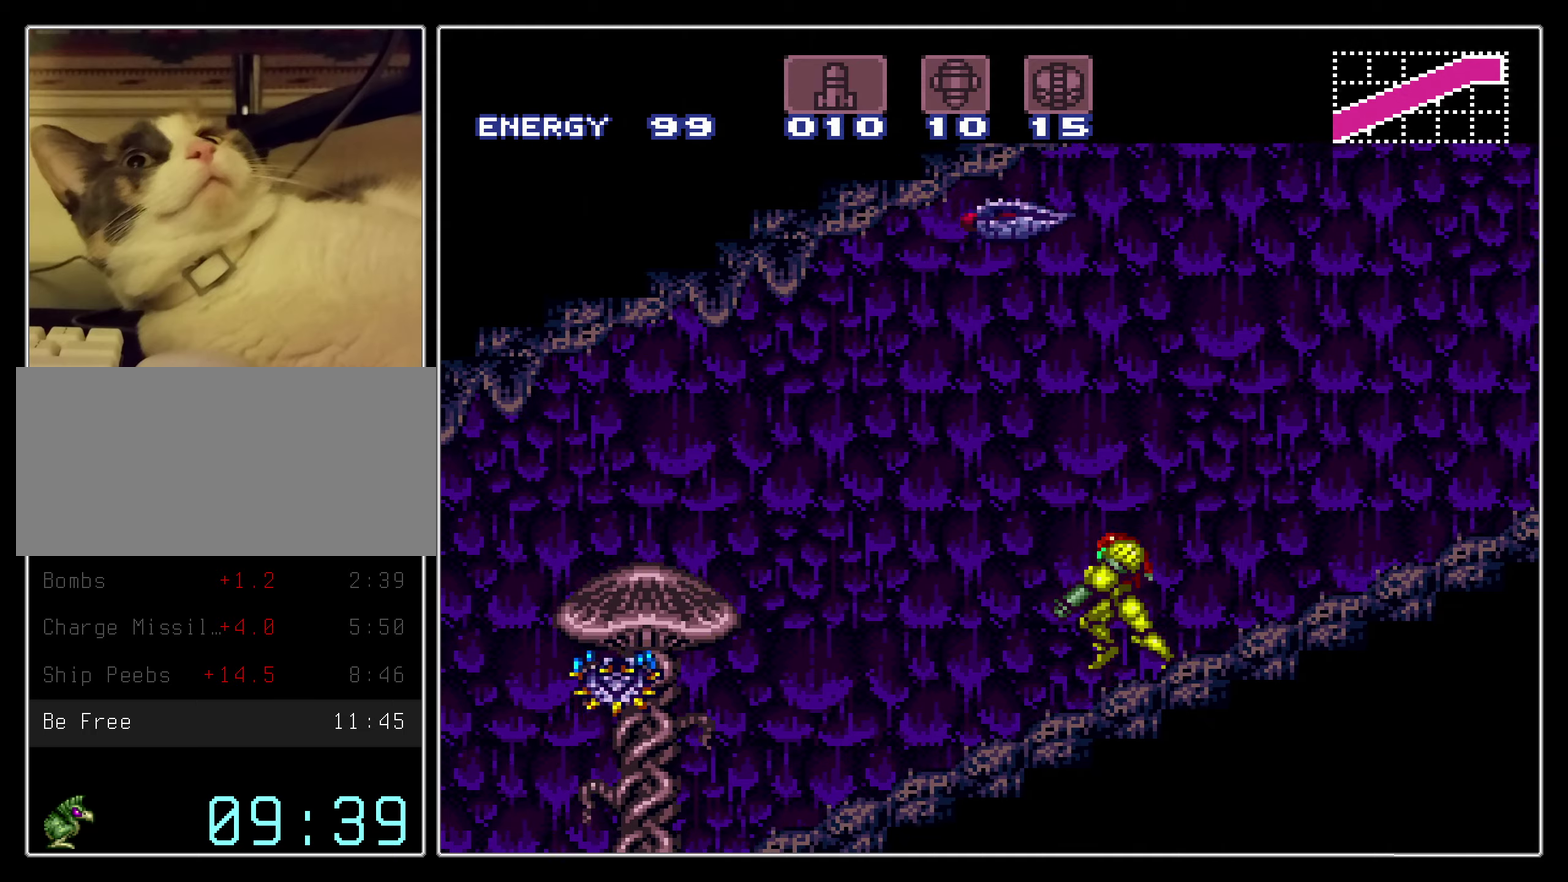
{"dt_ms": 300, "buttons": ["B", "X", "DPAD_LEFT"], "events": [[50, "L1", "up"], [50, "R1", "down"], [117, "L1", "down"], [117, "R1", "up"], [167, "L1", "up"], [217, "X", "down"]]}
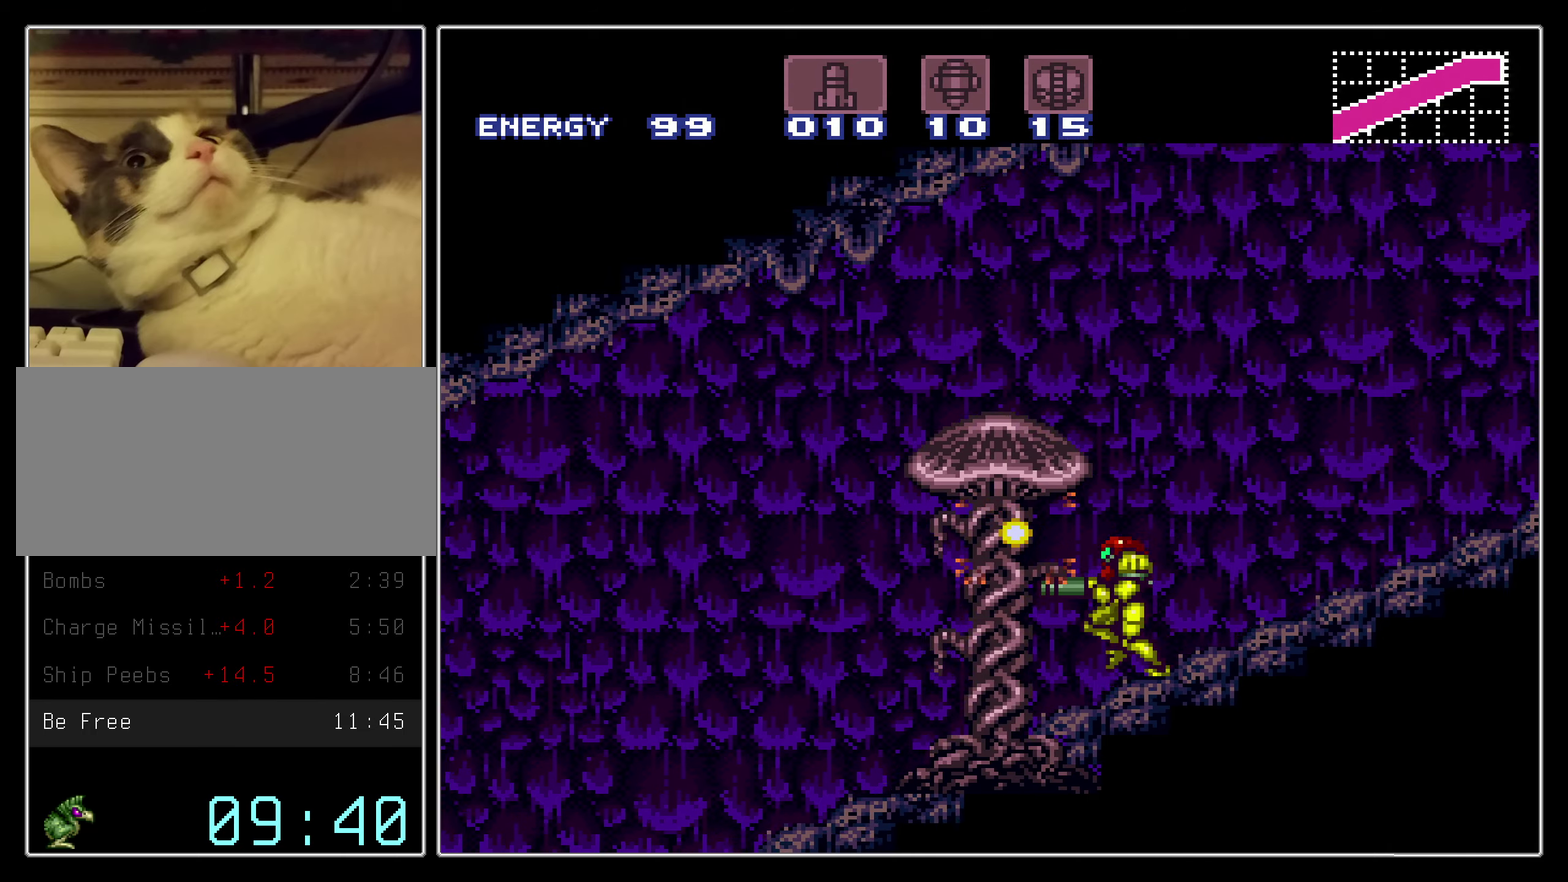
{"dt_ms": 500, "buttons": ["B", "L1", "DPAD_LEFT"], "events": [[34, "L1", "down"], [67, "X", "up"], [284, "X", "down"], [434, "X", "up"], [450, "L1", "up"], [500, "L1", "down"]]}
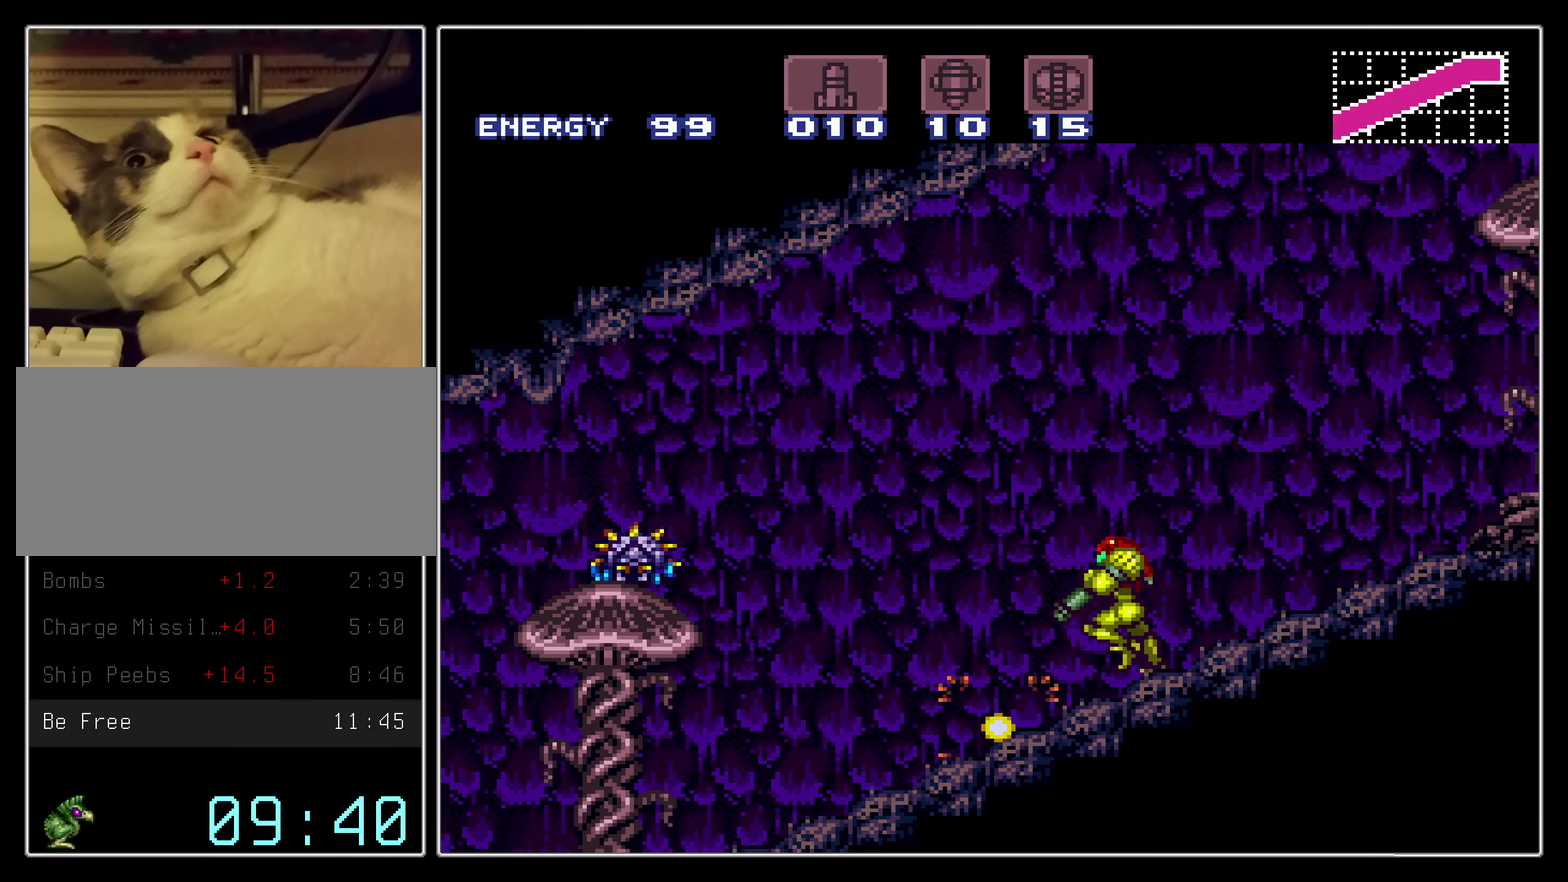
{"dt_ms": 300, "buttons": ["B", "L1", "DPAD_LEFT"], "events": [[67, "L1", "up"], [67, "R1", "down"], [117, "L1", "down"], [117, "R1", "up"], [200, "L1", "up"], [217, "R1", "down"], [300, "L1", "down"], [300, "R1", "up"]]}
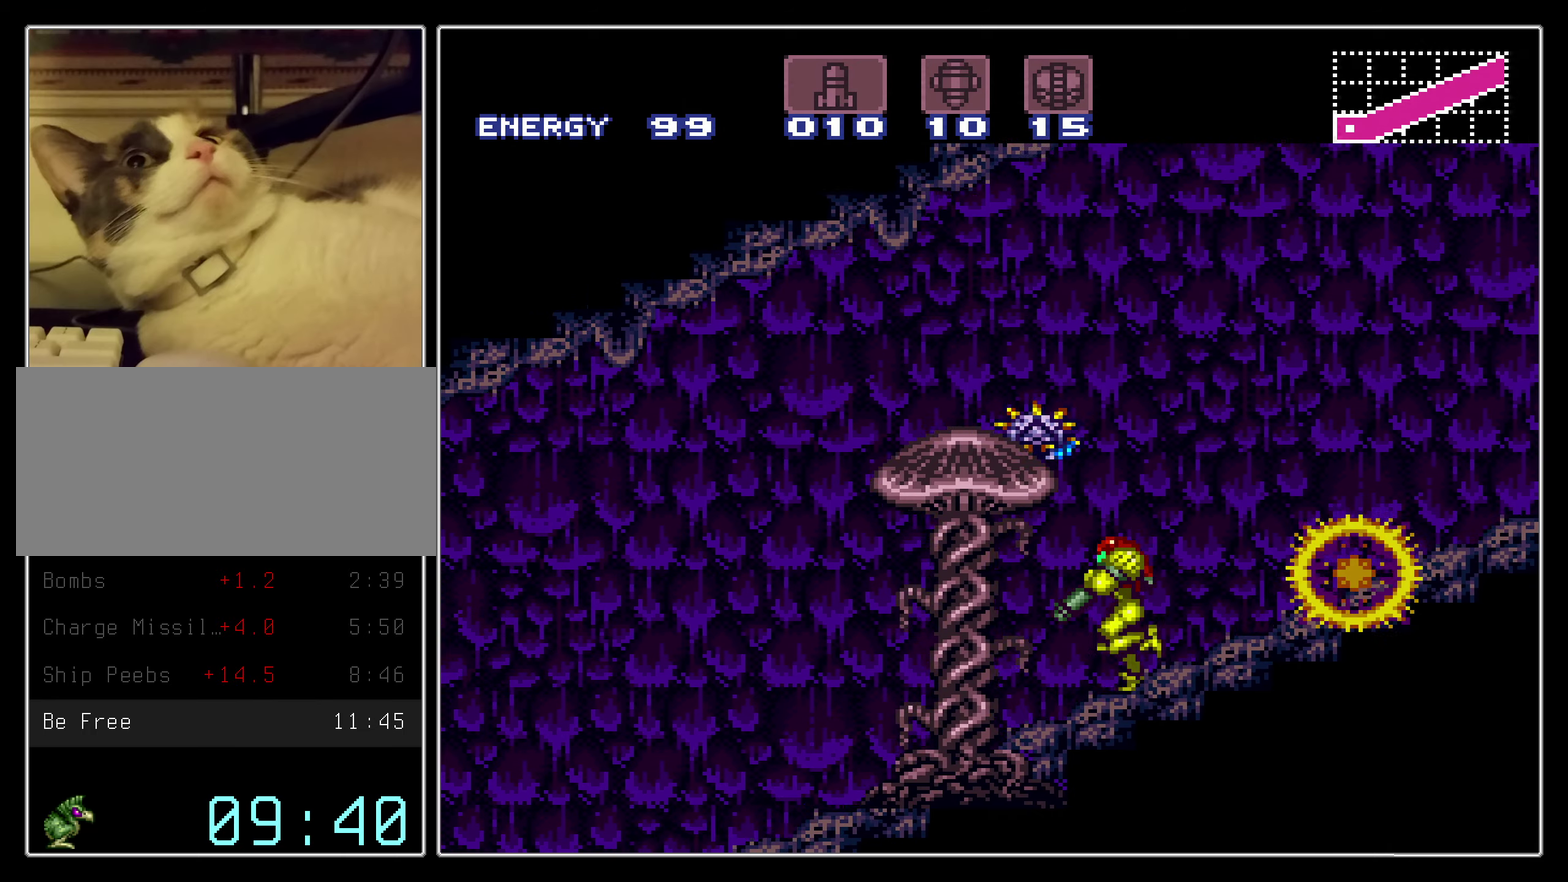
{"dt_ms": 600, "buttons": ["B", "L1", "DPAD_LEFT"], "events": [[300, "X", "down"], [434, "X", "up"], [500, "L1", "up"], [500, "Y", "down"], [584, "L1", "down"], [584, "Y", "up"]]}
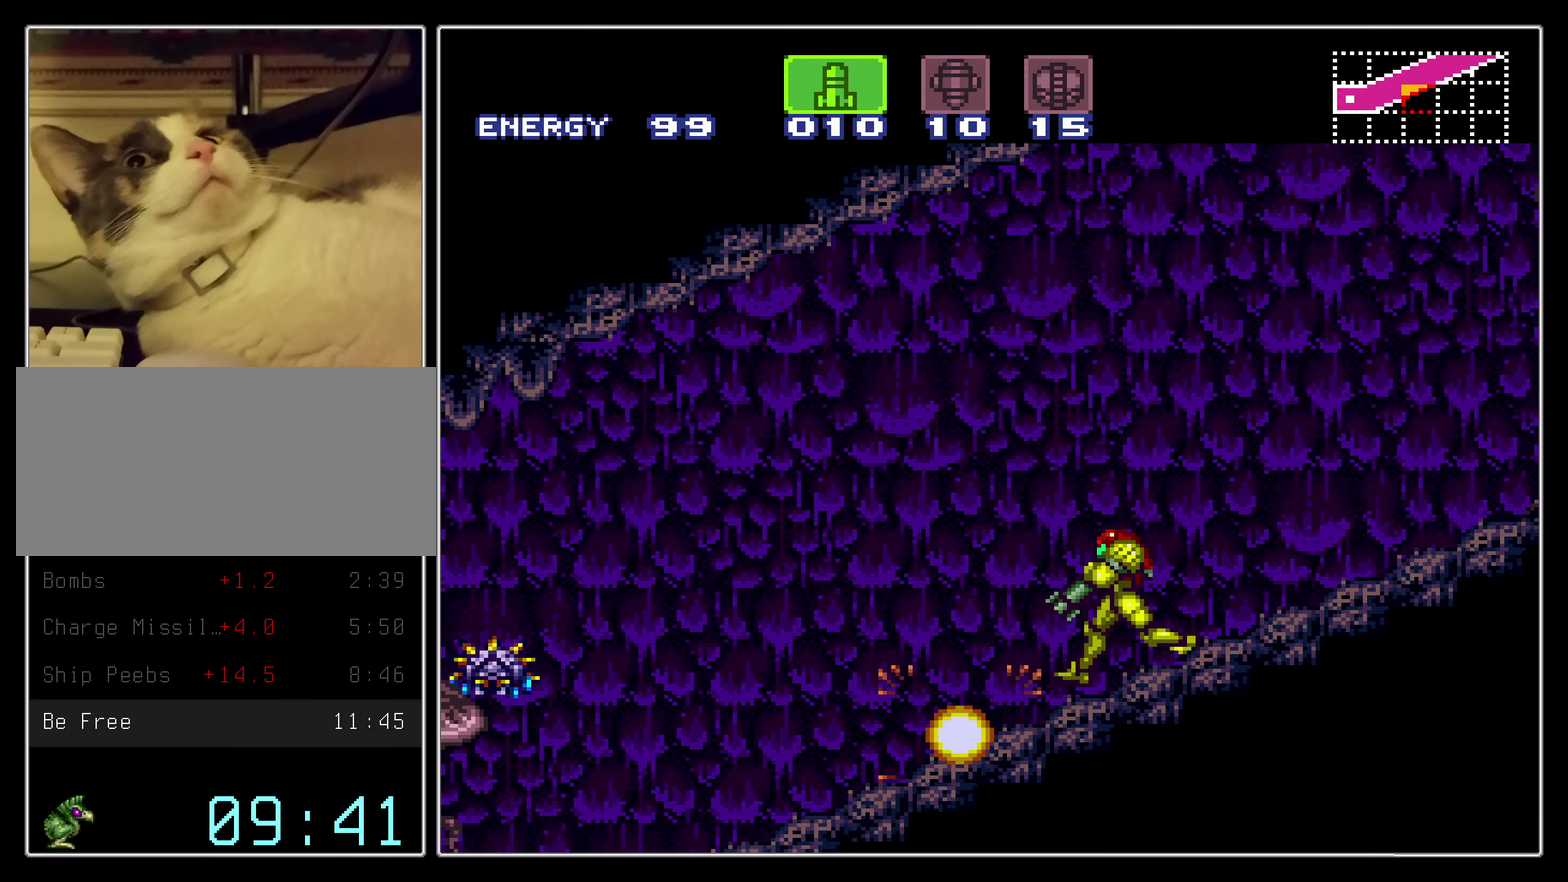
{"dt_ms": 400, "buttons": ["B", "X", "DPAD_LEFT"], "events": [[67, "L1", "up"], [67, "R1", "down"], [134, "L1", "down"], [134, "R1", "up"], [184, "L1", "up"], [184, "R1", "down"], [284, "R1", "up"], [384, "X", "down"]]}